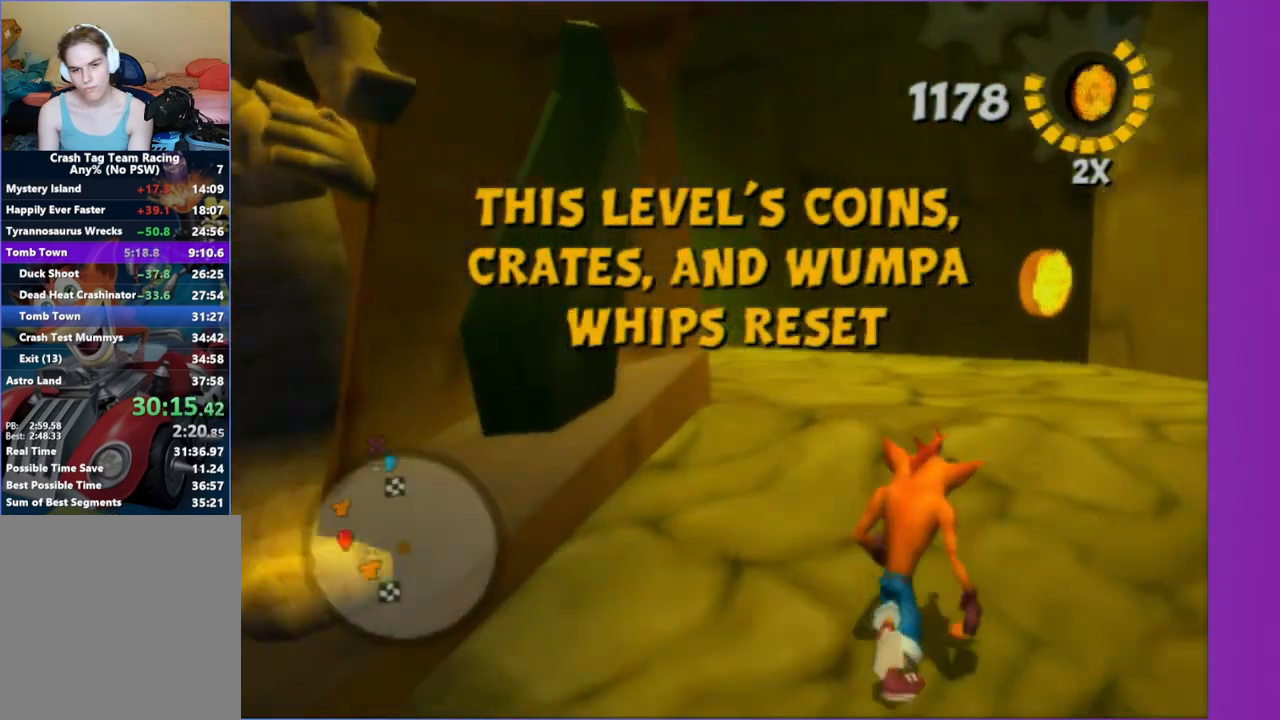
Gameplay with a controller (Xbox layout); each line is a JSON object with the inputs held at the frame after it. "events" lists button and stick changes between this image and that frame as [ms after this image, input, new state], when the widget could be followed in between. Not read: L3 R3.
{"buttons": [], "left_stick": "up-left", "right_stick": "center", "events": [[117, "left_stick", "up"], [267, "left_stick", "up-left"], [300, "right_stick", "center"]]}
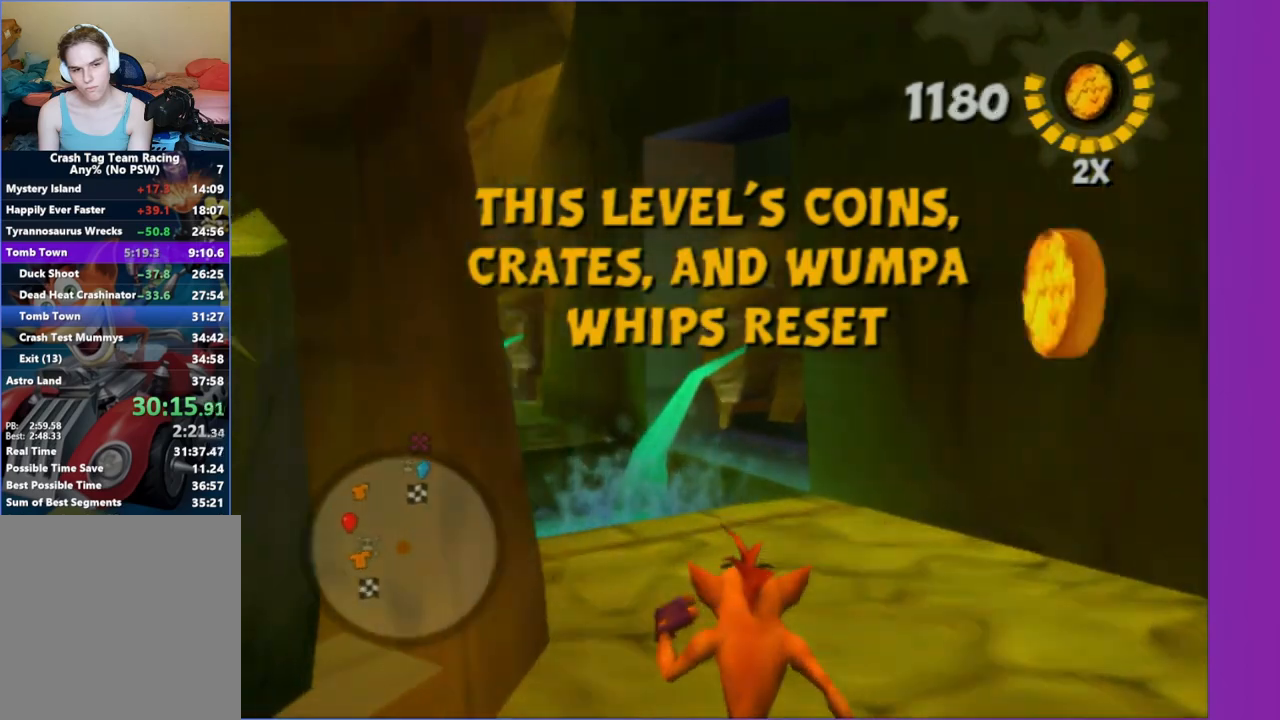
{"buttons": [], "left_stick": "up", "right_stick": "center", "events": [[50, "left_stick", "up"], [383, "A", "down"], [483, "A", "up"]]}
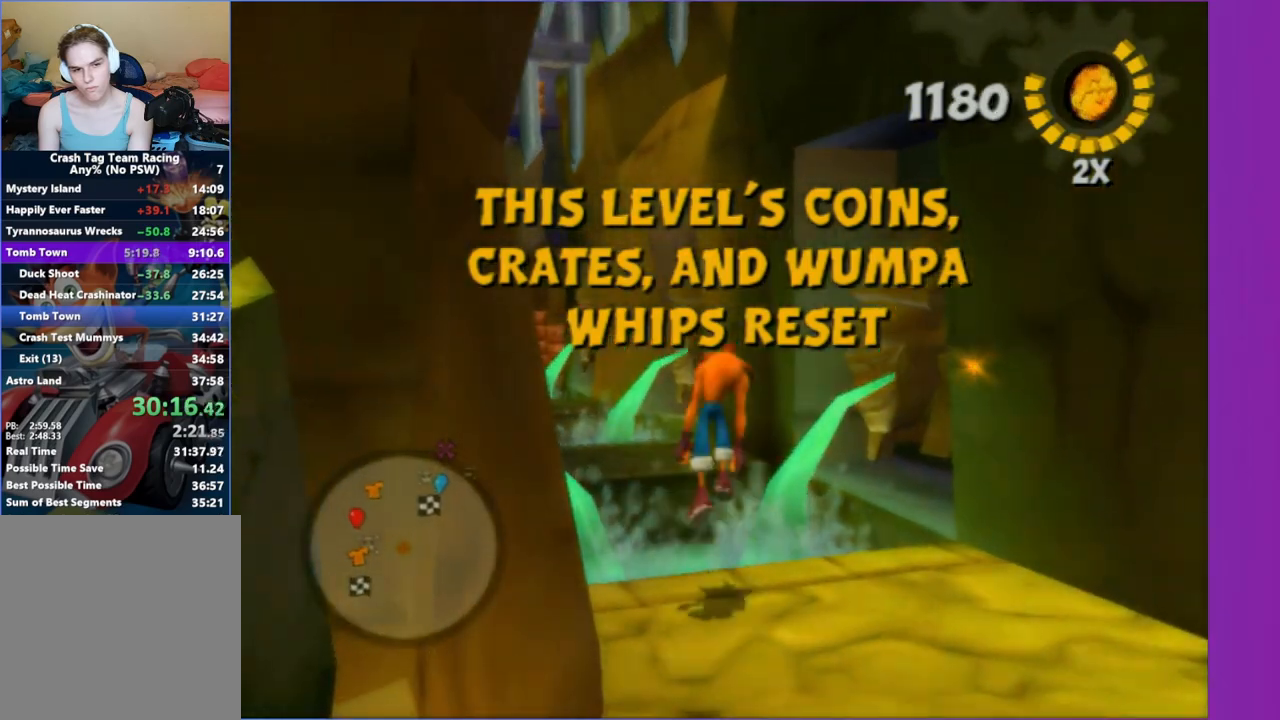
{"buttons": [], "left_stick": "up", "right_stick": "center", "events": [[50, "left_stick", "up-left"], [100, "A", "down"], [217, "A", "up"], [350, "left_stick", "up"]]}
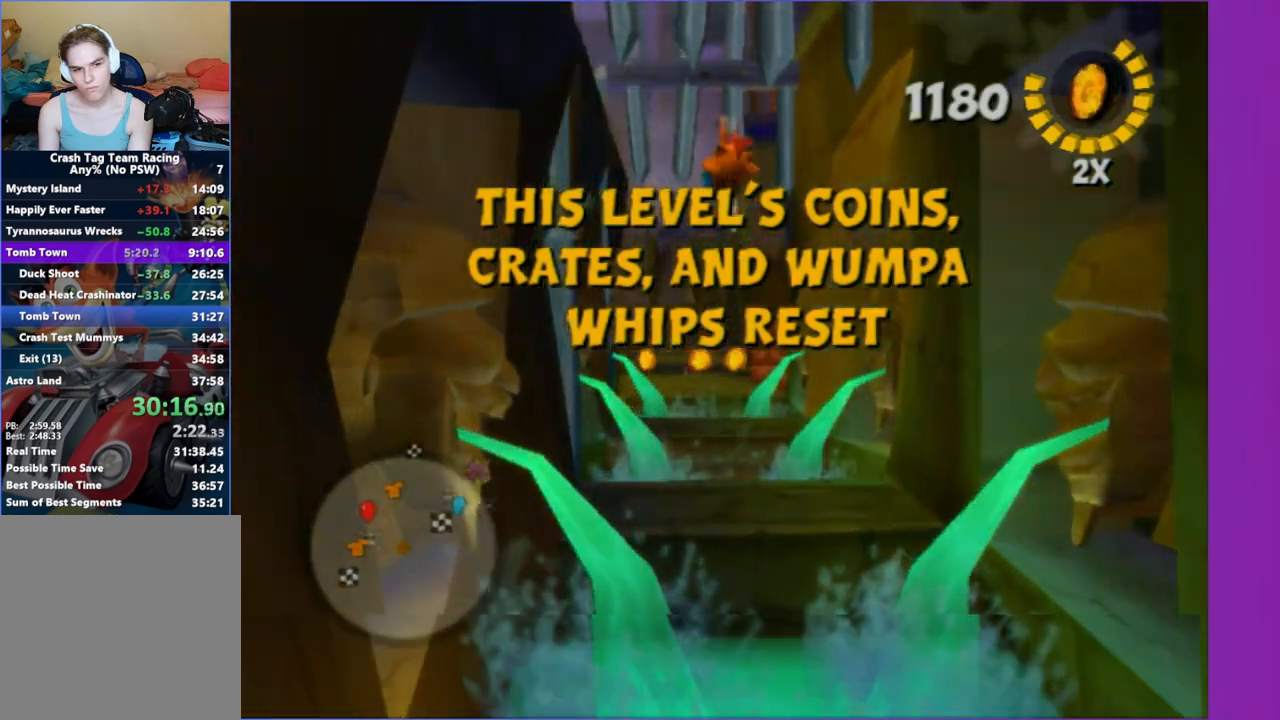
{"buttons": ["A"], "left_stick": "up", "right_stick": "center", "events": [[483, "A", "down"]]}
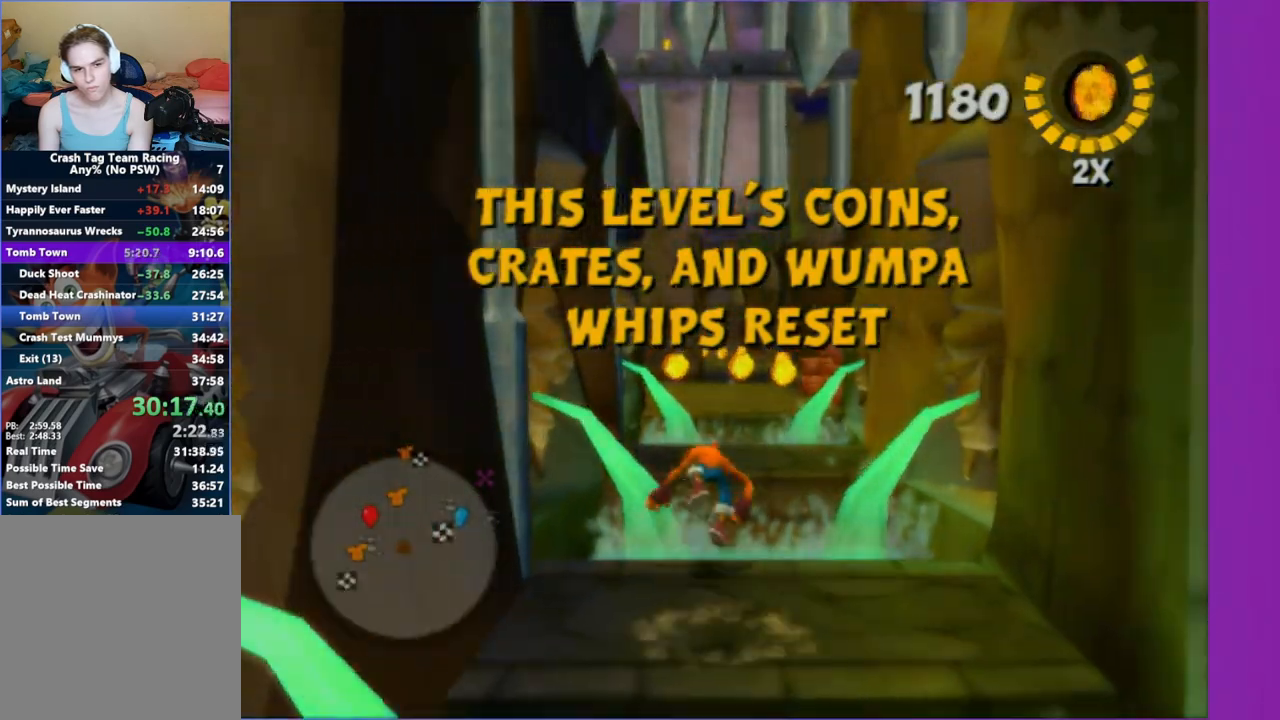
{"buttons": [], "left_stick": "up-right", "right_stick": "center", "events": [[117, "A", "up"], [317, "left_stick", "up-right"]]}
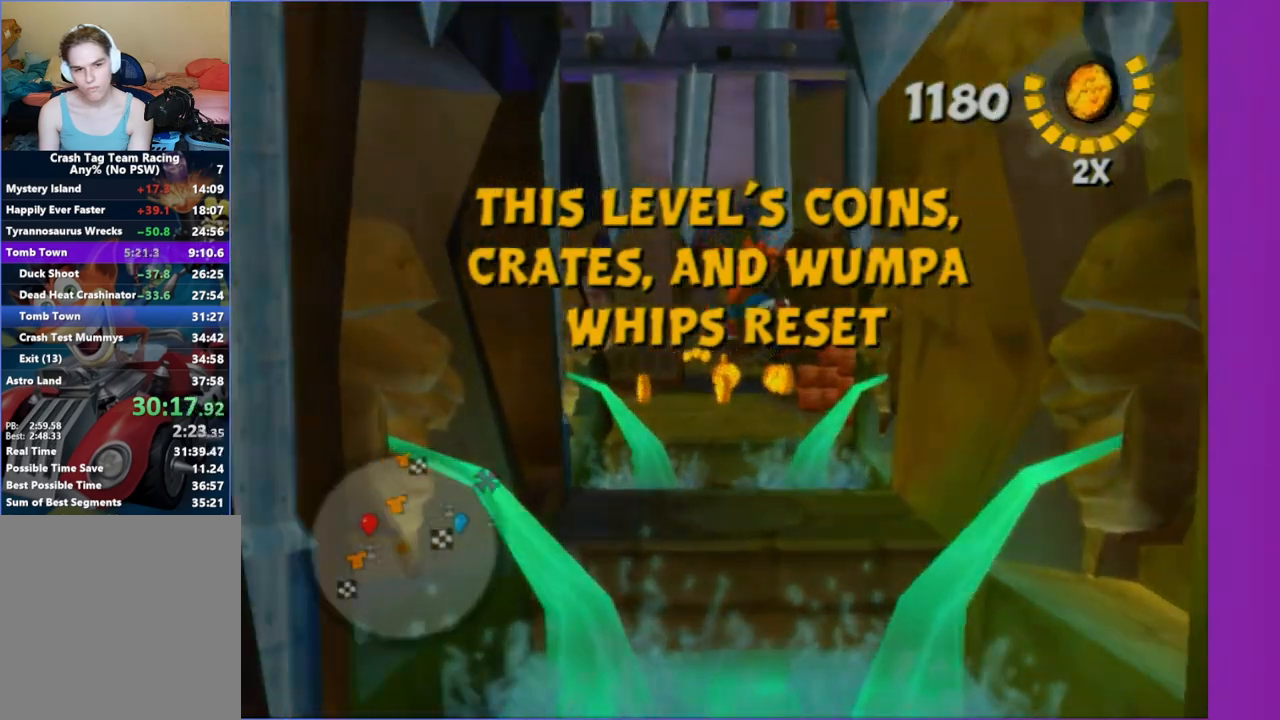
{"buttons": ["A"], "left_stick": "up", "right_stick": "center", "events": [[33, "left_stick", "up"], [417, "A", "down"]]}
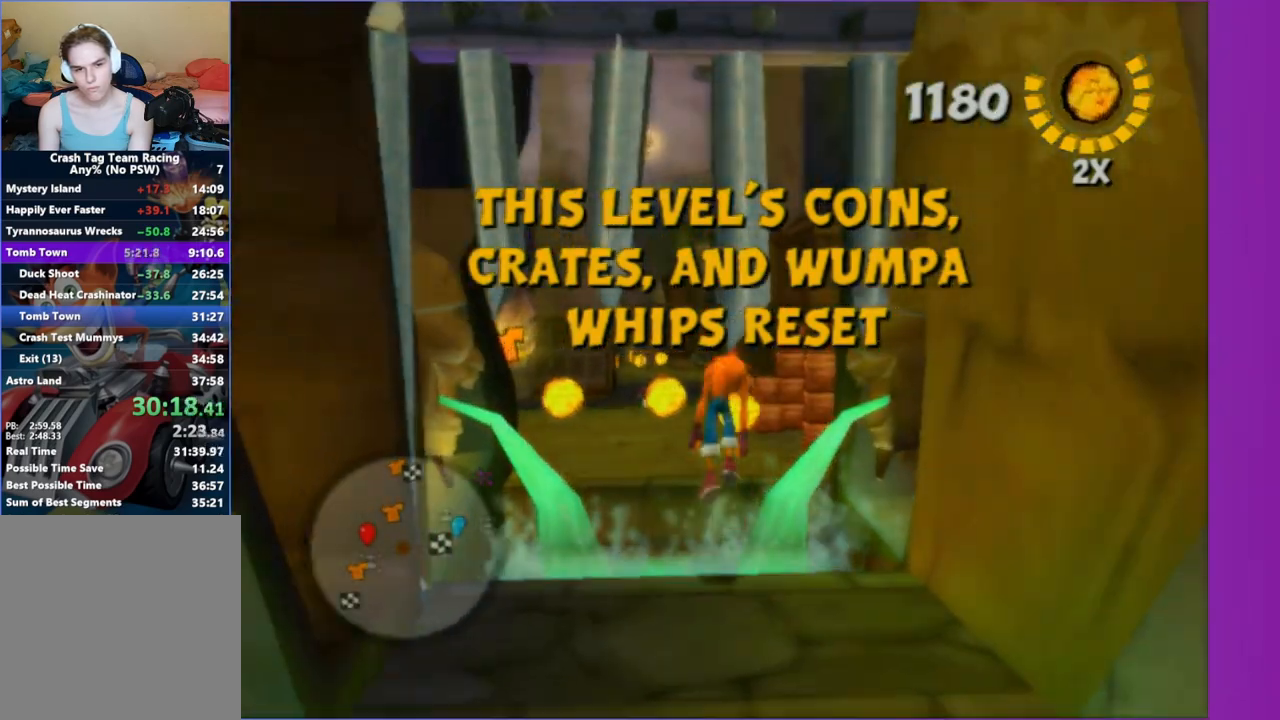
{"buttons": [], "left_stick": "up-right", "right_stick": "left", "events": [[17, "A", "up"], [117, "A", "down"], [200, "A", "up"], [417, "left_stick", "up-right"], [433, "right_stick", "left"]]}
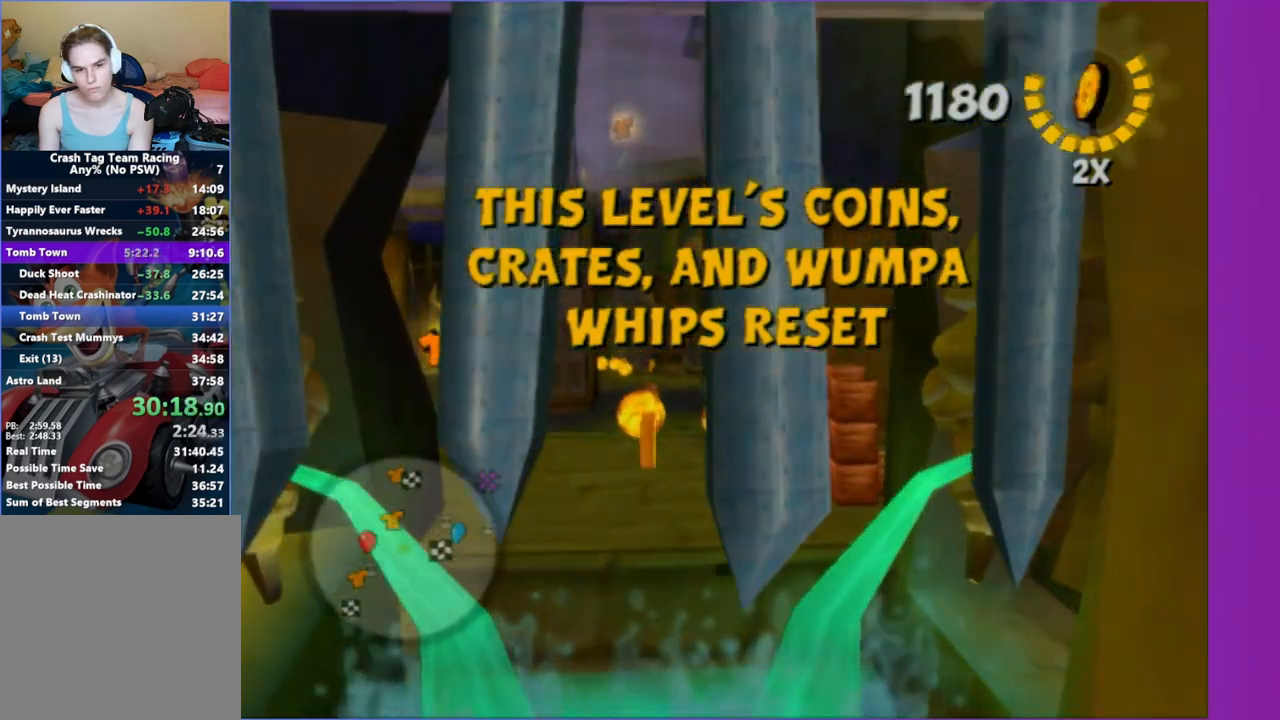
{"buttons": ["X"], "left_stick": "up", "right_stick": "center", "events": [[83, "X", "down"], [200, "X", "up"], [200, "left_stick", "up"], [250, "right_stick", "center"], [283, "X", "down"], [367, "X", "up"], [483, "X", "down"]]}
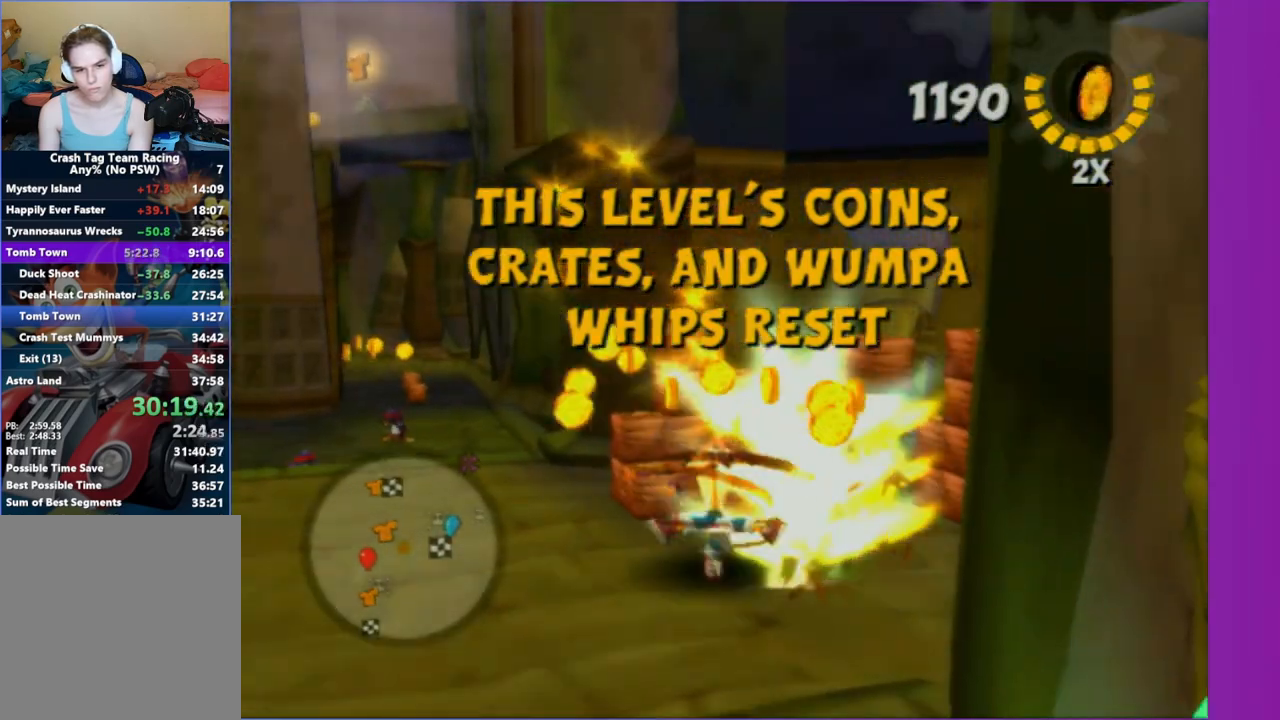
{"buttons": ["X"], "left_stick": "down-right", "right_stick": "center", "events": [[50, "X", "up"], [83, "left_stick", "up-right"], [150, "X", "down"], [183, "left_stick", "right"], [217, "X", "up"], [317, "X", "down"], [317, "left_stick", "down-right"], [417, "X", "up"], [500, "X", "down"]]}
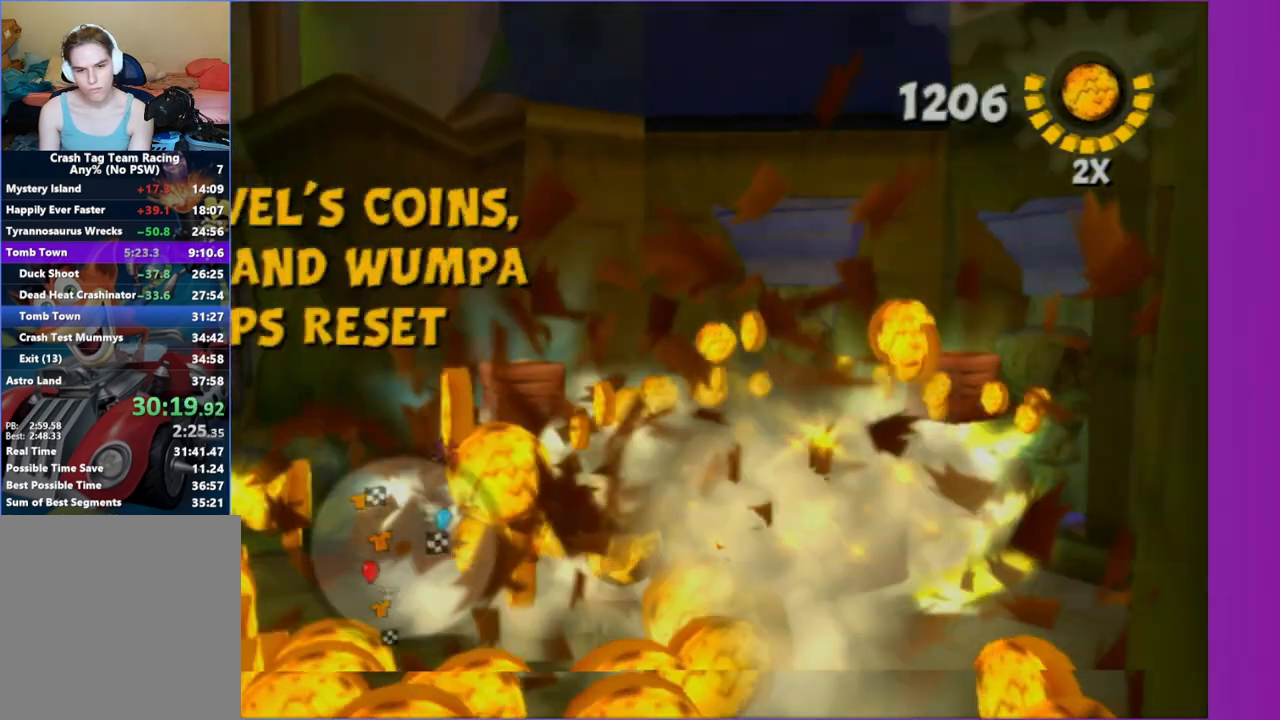
{"buttons": [], "left_stick": "down-left", "right_stick": "right", "events": [[83, "left_stick", "up-right"], [83, "right_stick", "right"], [100, "X", "up"], [150, "left_stick", "up-left"], [183, "X", "down"], [250, "left_stick", "down-left"], [283, "X", "up"], [383, "X", "down"], [467, "X", "up"]]}
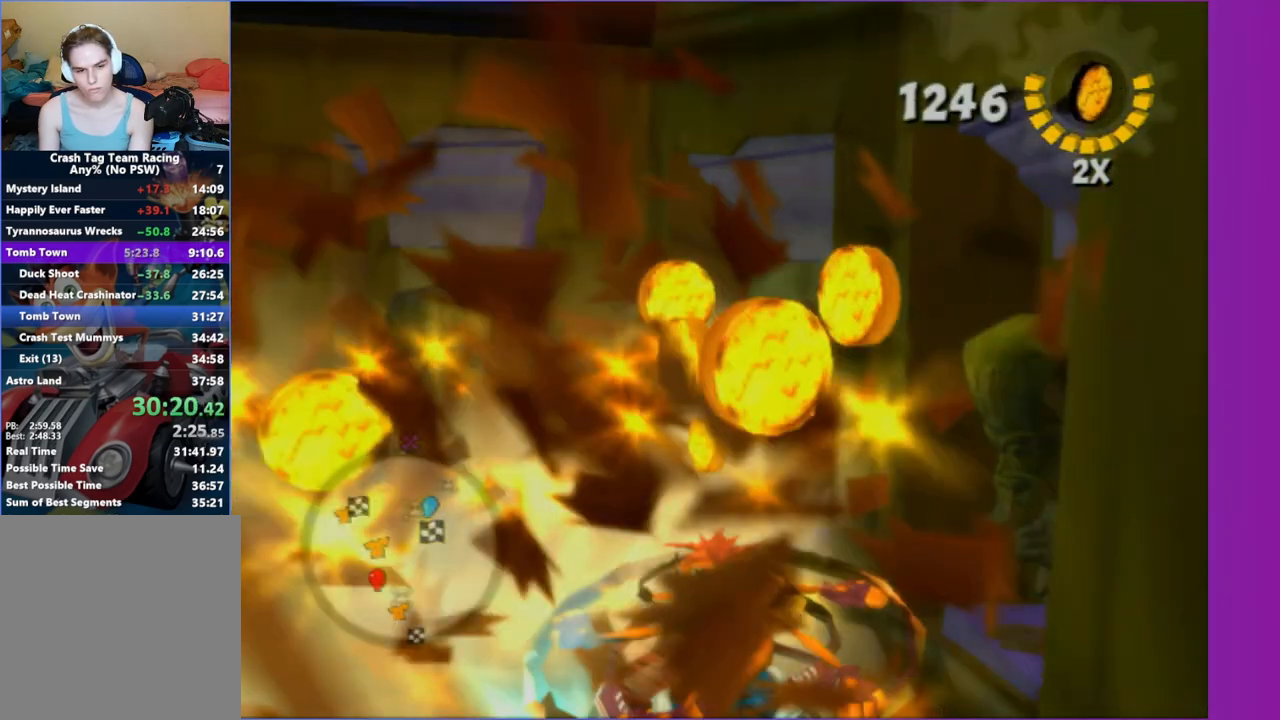
{"buttons": ["X"], "left_stick": "up-right", "right_stick": "center", "events": [[67, "X", "down"], [167, "X", "up"], [250, "left_stick", "up-left"], [283, "X", "down"], [283, "right_stick", "center"], [383, "X", "up"], [383, "left_stick", "up-right"], [467, "X", "down"]]}
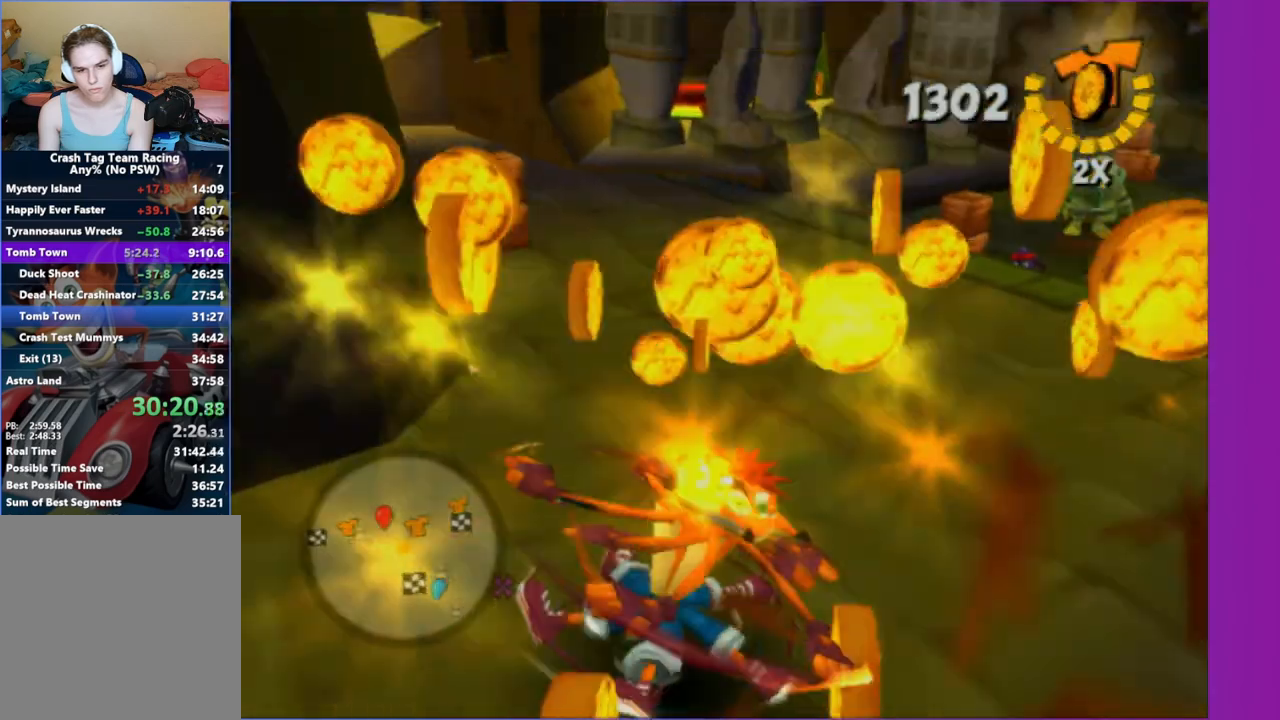
{"buttons": [], "left_stick": "right", "right_stick": "center", "events": [[50, "X", "up"], [83, "left_stick", "right"], [150, "X", "down"], [233, "left_stick", "down-right"], [250, "X", "up"], [350, "X", "down"], [450, "X", "up"], [483, "left_stick", "right"]]}
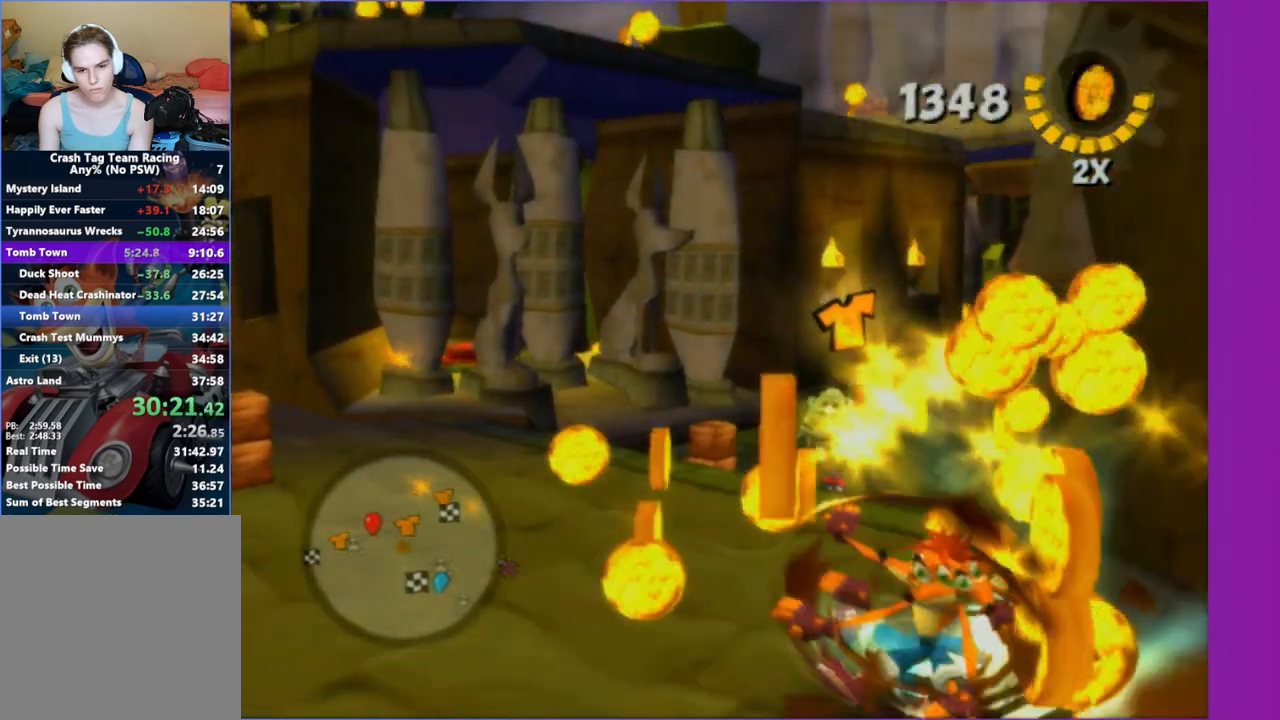
{"buttons": ["X"], "left_stick": "up-left", "right_stick": "center", "events": [[33, "left_stick", "up"], [50, "X", "down"], [100, "left_stick", "up-left"], [133, "X", "up"], [250, "X", "down"], [267, "left_stick", "left"], [350, "X", "up"], [400, "left_stick", "up-left"], [450, "X", "down"]]}
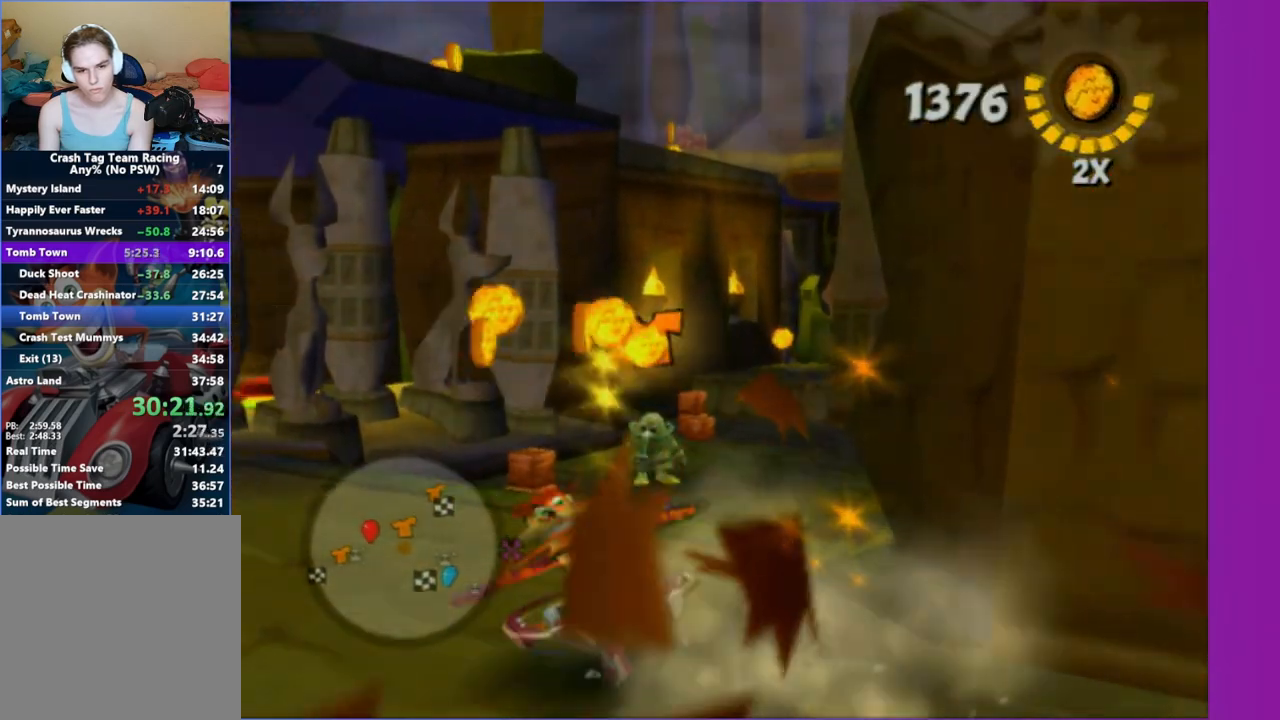
{"buttons": [], "left_stick": "up-right", "right_stick": "center", "events": [[33, "X", "up"], [50, "left_stick", "up"], [167, "X", "down"], [250, "X", "up"], [350, "X", "down"], [350, "left_stick", "up-right"], [450, "X", "up"]]}
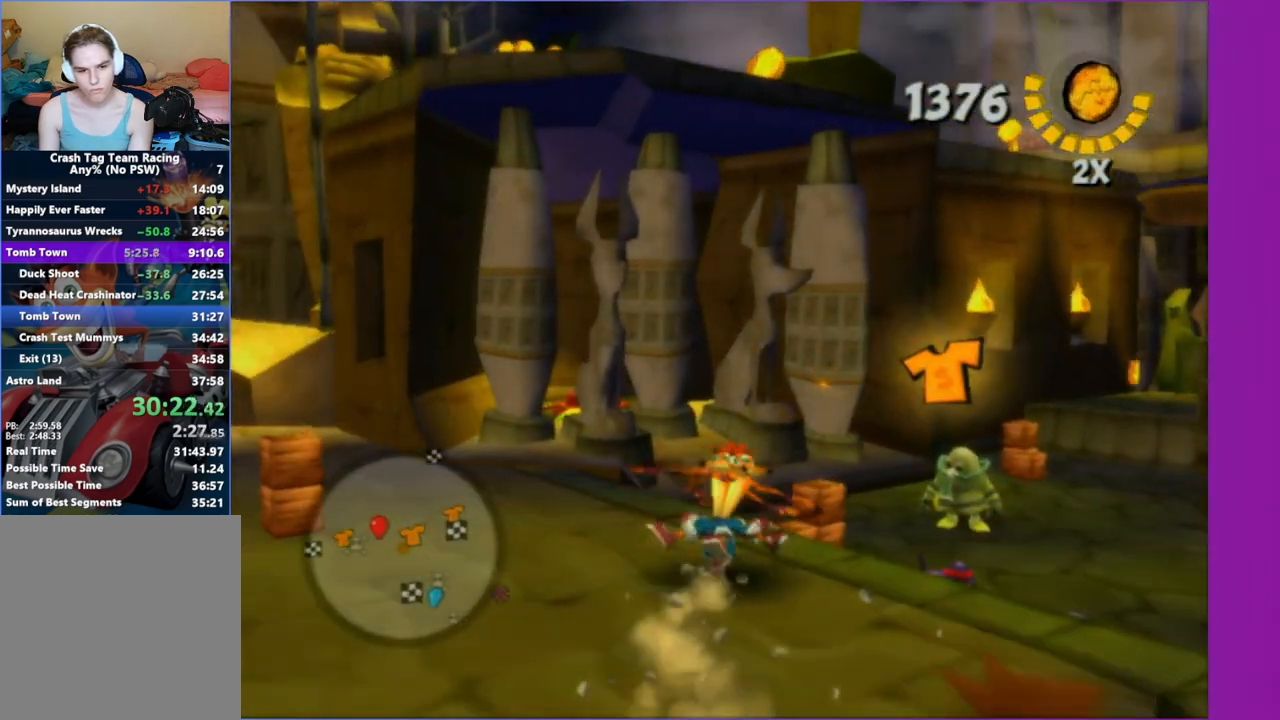
{"buttons": ["X"], "left_stick": "up", "right_stick": "left", "events": [[50, "X", "down"], [117, "right_stick", "left"], [167, "X", "up"], [417, "X", "down"], [467, "left_stick", "up"]]}